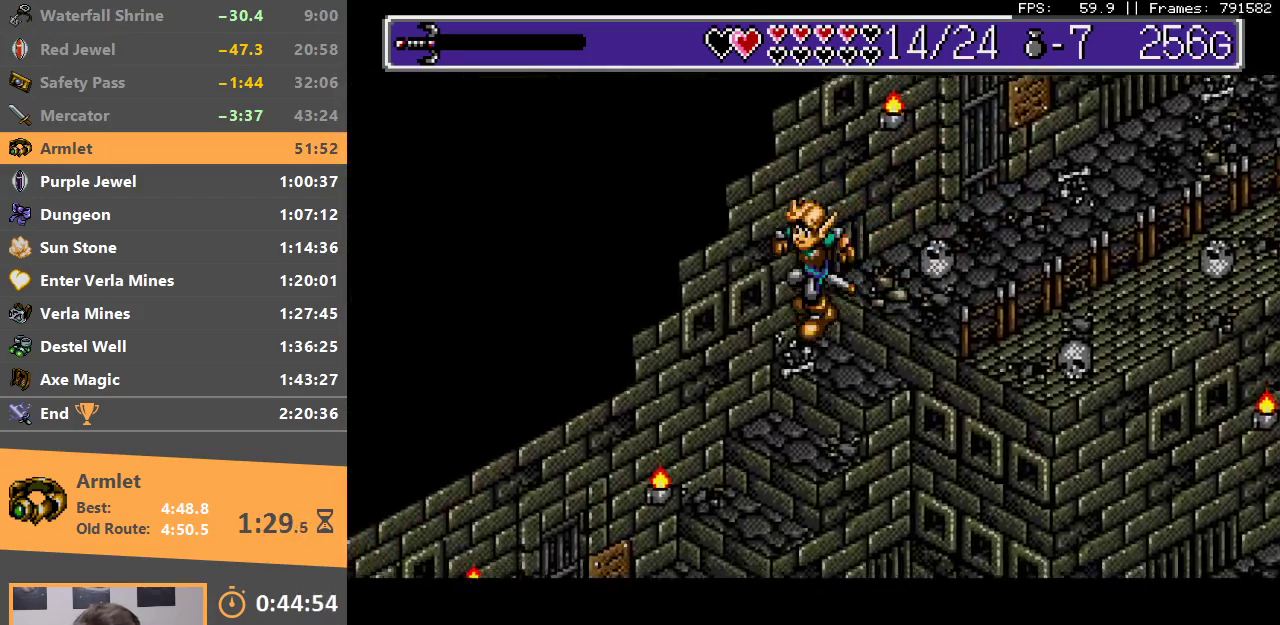
Gameplay with a controller; each line is a JSON object with the inputs held at the frame after it. "events" lists button and stick changes between this image and that frame as [ms after this image, input, new state], when the widget could be followed in between. Not read: DPAD_DOWN DPAD_LEFT DPAD_RIGHT DPAD_UP L3 R3.
{"buttons": [], "events": []}
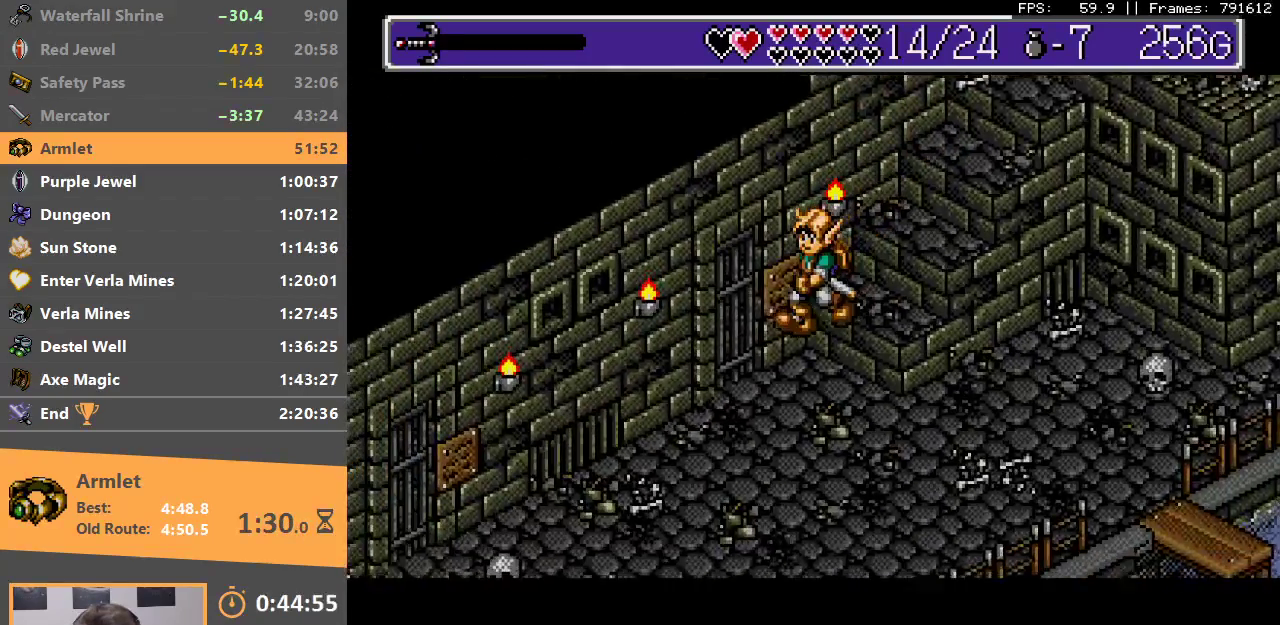
{"buttons": [], "events": [[367, "B", "down"], [450, "B", "up"]]}
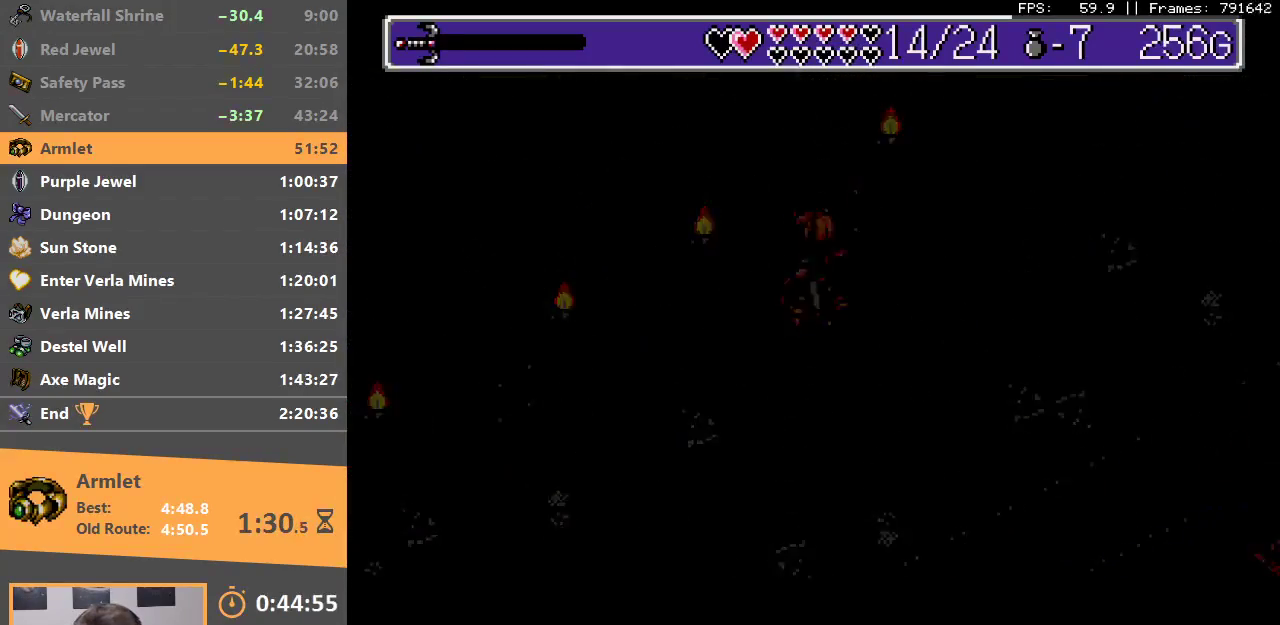
{"buttons": [], "events": [[17, "B", "down"], [133, "B", "up"], [200, "B", "down"], [300, "B", "up"], [367, "B", "down"], [467, "B", "up"]]}
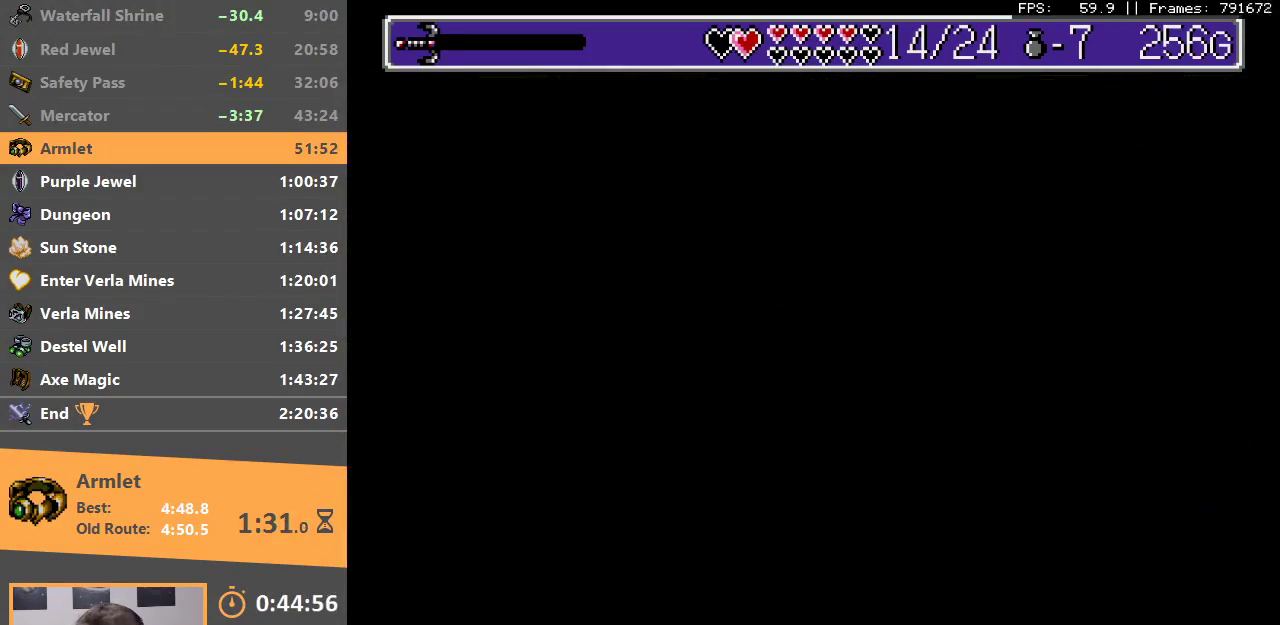
{"buttons": [], "events": [[17, "B", "down"], [117, "B", "up"], [150, "B", "down"], [250, "B", "up"], [300, "B", "down"], [433, "B", "up"]]}
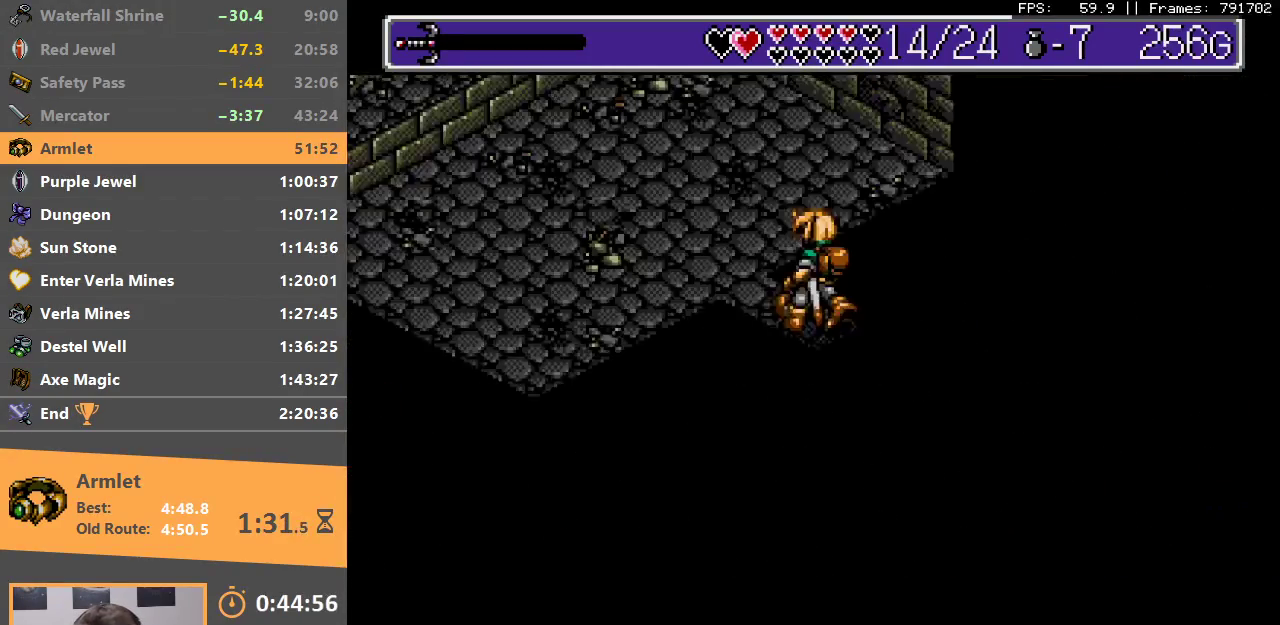
{"buttons": [], "events": []}
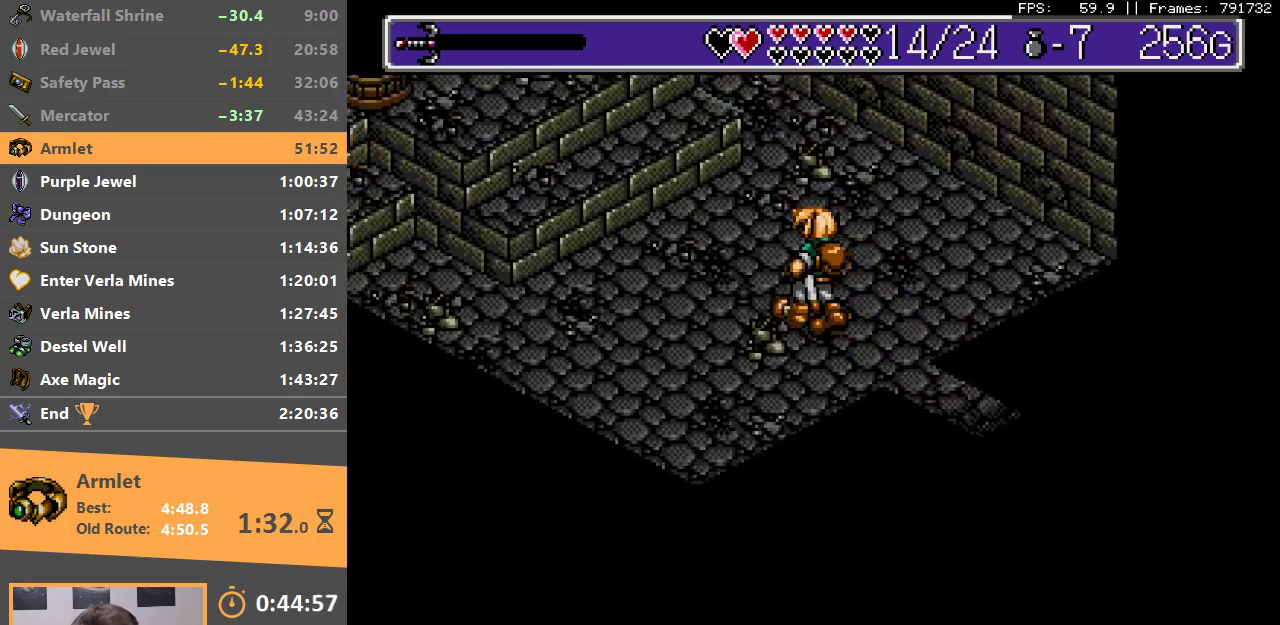
{"buttons": ["B"], "events": [[183, "B", "down"], [283, "B", "up"], [333, "B", "down"], [433, "B", "up"], [500, "B", "down"]]}
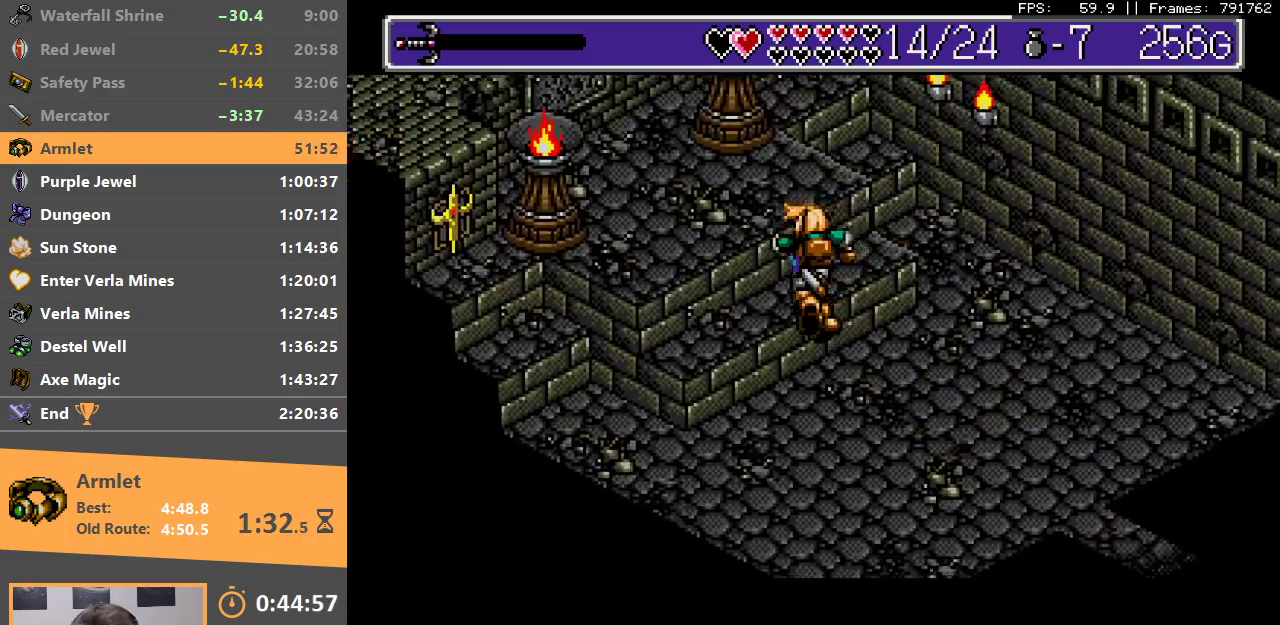
{"buttons": [], "events": [[100, "B", "up"], [150, "B", "down"], [233, "B", "up"]]}
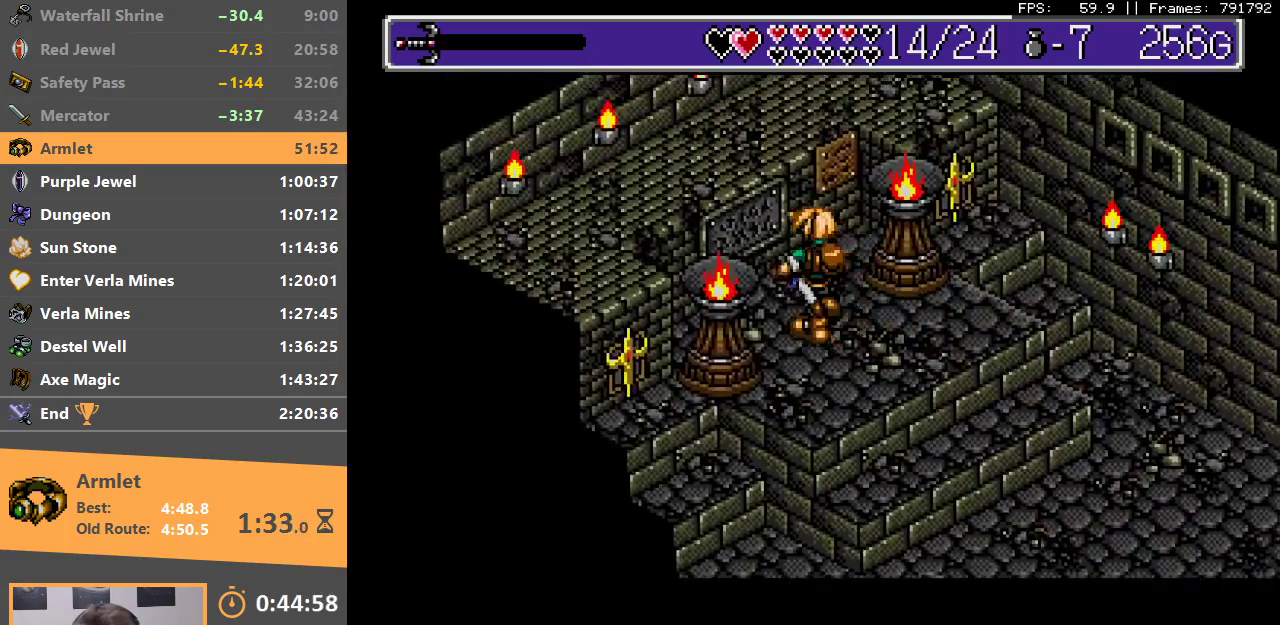
{"buttons": ["A"], "events": [[500, "A", "down"]]}
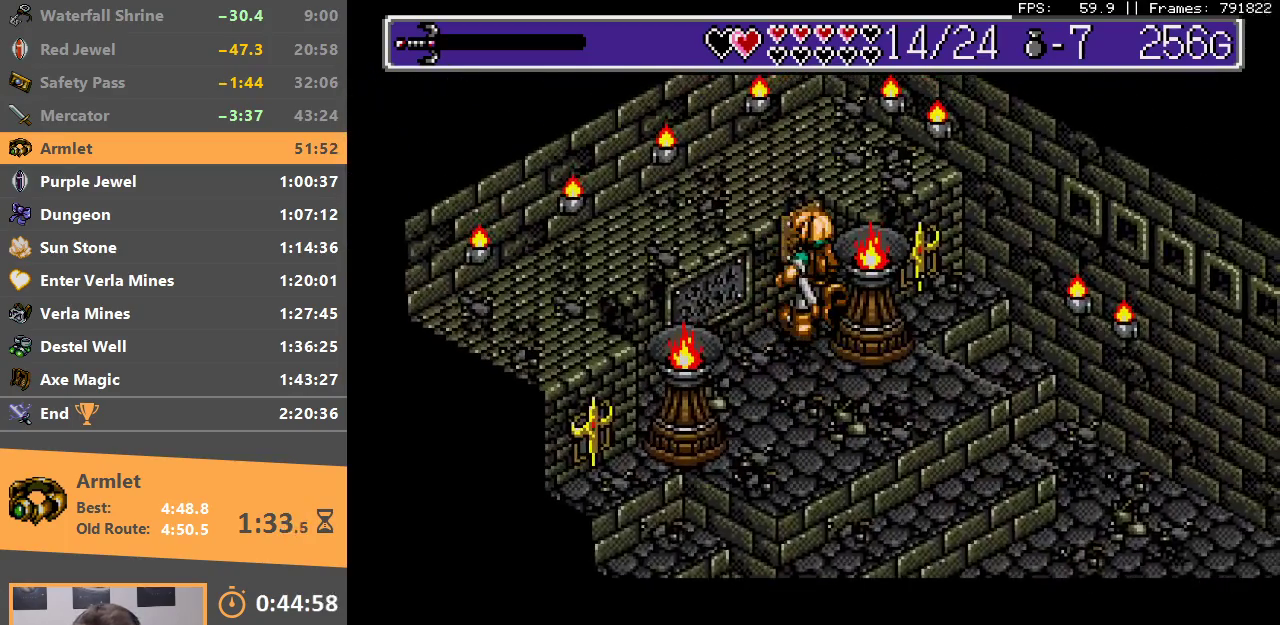
{"buttons": [], "events": [[100, "A", "up"], [183, "A", "down"], [200, "B", "down"], [250, "A", "up"], [500, "B", "up"]]}
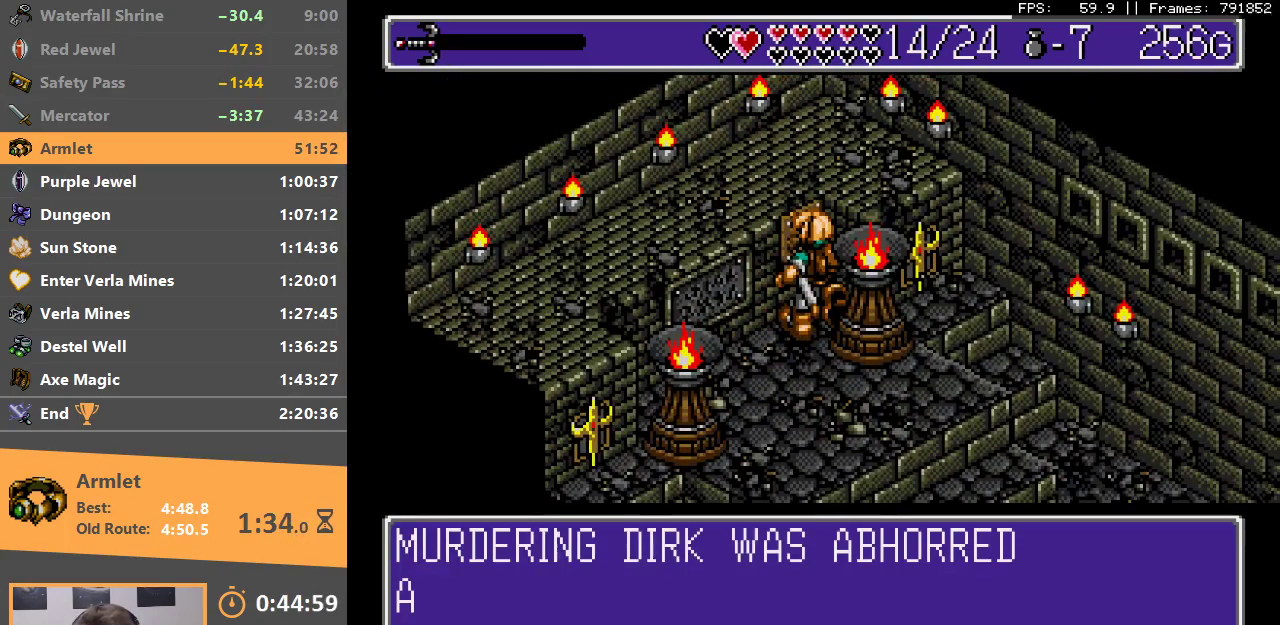
{"buttons": ["B"], "events": [[33, "B", "down"], [133, "B", "up"], [200, "B", "down"], [300, "B", "up"], [350, "B", "down"], [450, "B", "up"], [500, "B", "down"]]}
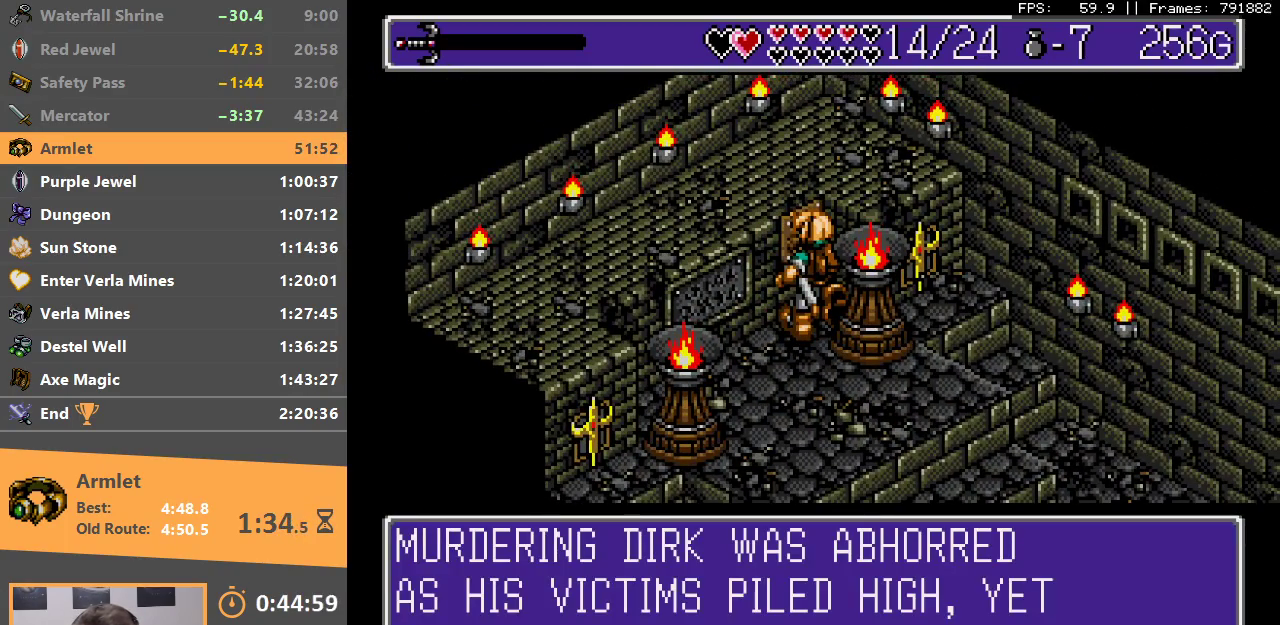
{"buttons": ["B"], "events": [[100, "B", "up"], [183, "B", "down"], [233, "B", "up"], [300, "B", "down"], [383, "B", "up"], [450, "B", "down"]]}
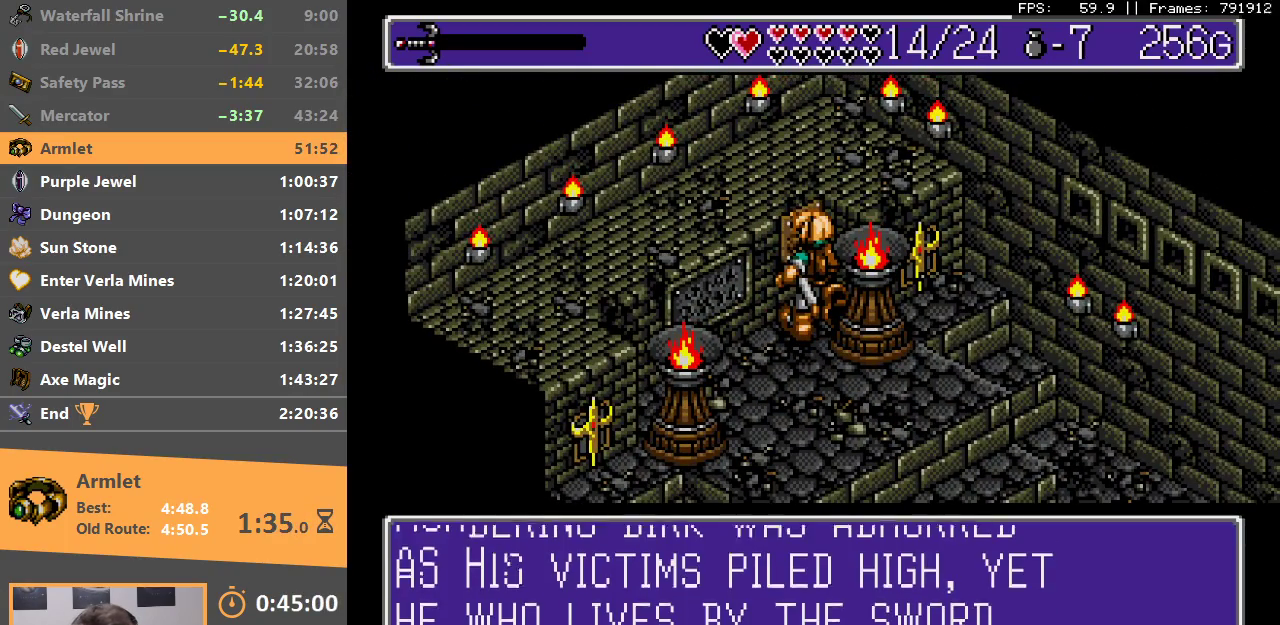
{"buttons": [], "events": [[17, "B", "up"], [83, "B", "down"], [183, "B", "up"], [233, "B", "down"], [300, "B", "up"], [383, "B", "down"], [483, "B", "up"]]}
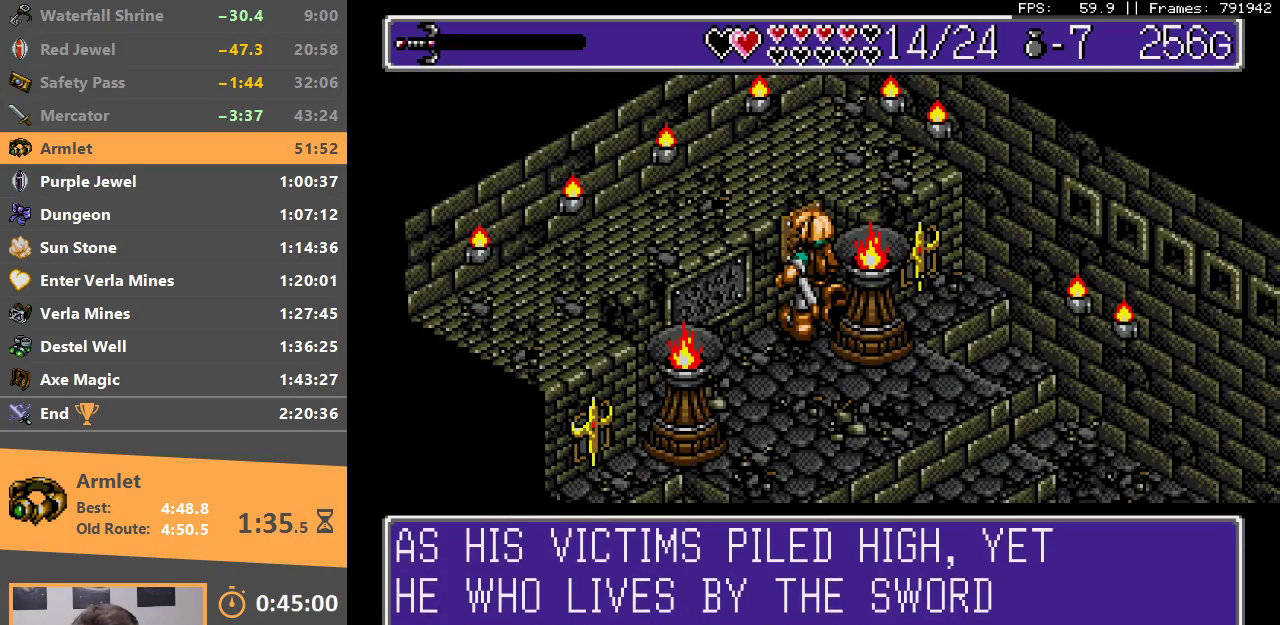
{"buttons": [], "events": [[17, "B", "down"], [117, "B", "up"]]}
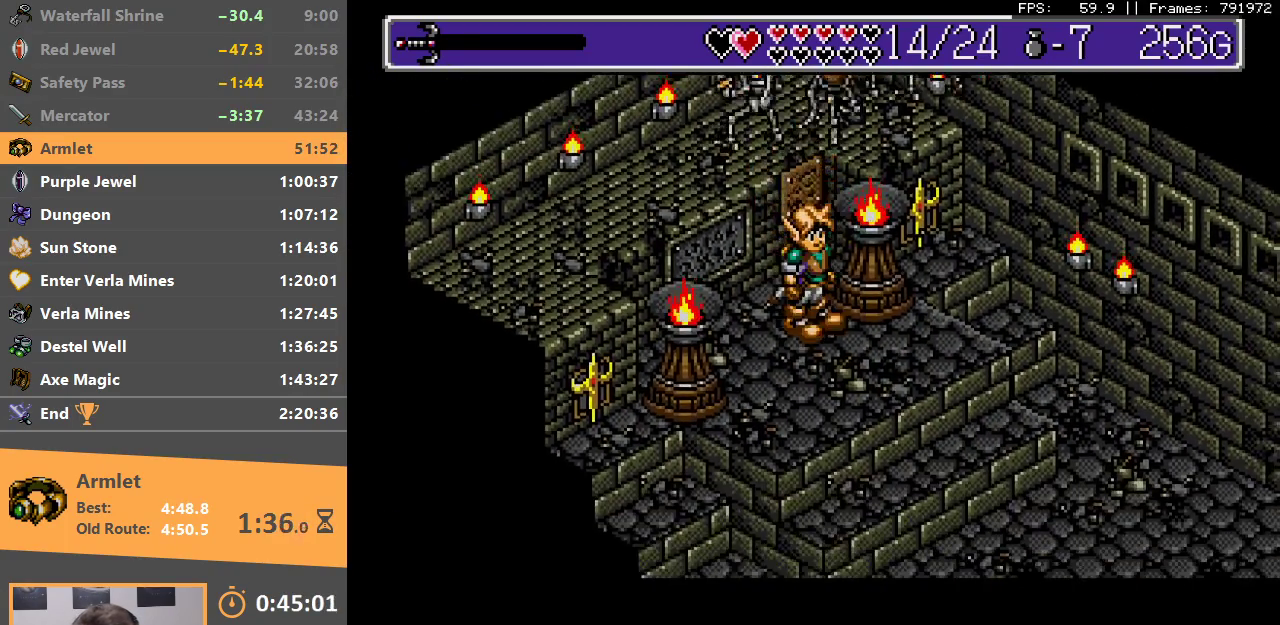
{"buttons": [], "events": [[133, "B", "down"], [150, "A", "down"], [217, "A", "up"], [217, "B", "up"], [267, "A", "down"], [267, "B", "down"], [350, "A", "up"], [350, "B", "up"], [417, "A", "down"], [417, "B", "down"], [467, "A", "up"], [483, "B", "up"]]}
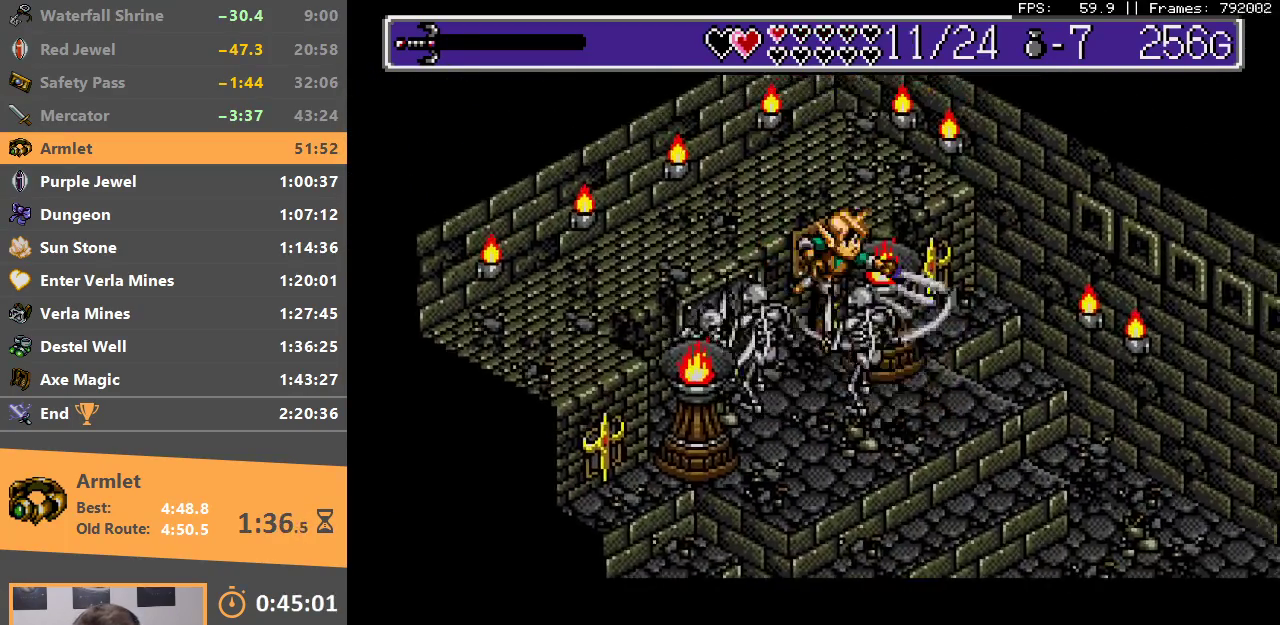
{"buttons": ["A", "B"], "events": [[50, "A", "down"], [50, "B", "down"], [117, "A", "up"], [117, "B", "up"], [183, "A", "down"], [183, "B", "down"], [250, "A", "up"], [250, "B", "up"], [333, "A", "down"], [333, "B", "down"], [383, "A", "up"], [383, "B", "up"], [450, "A", "down"], [450, "B", "down"]]}
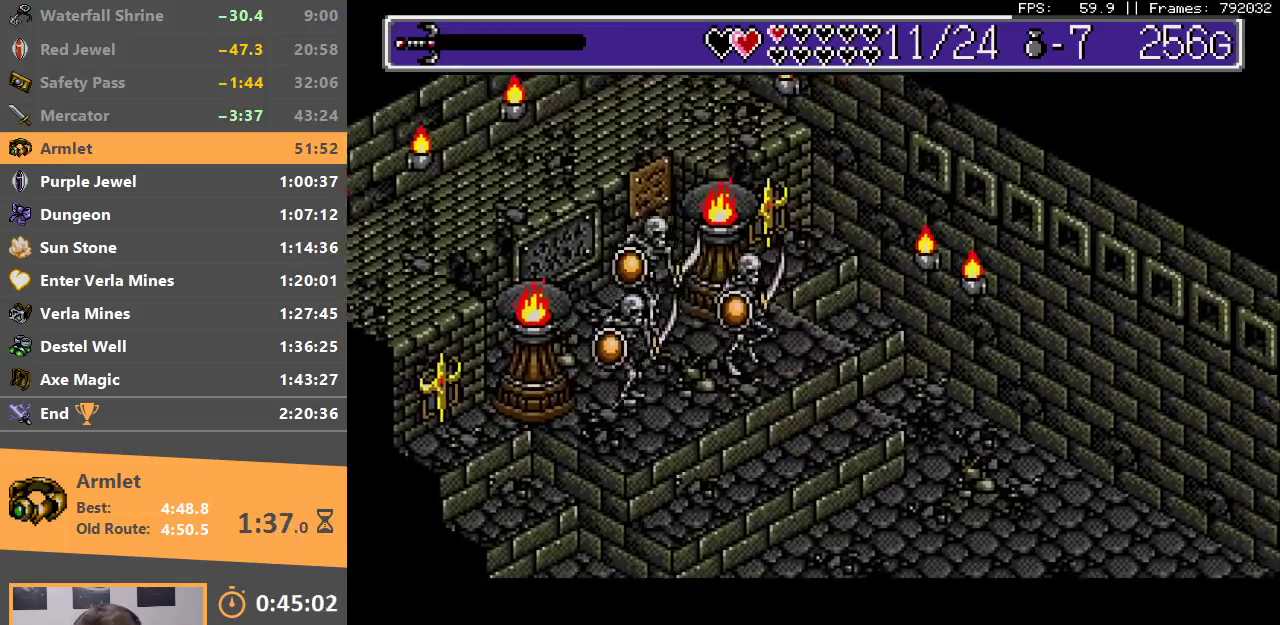
{"buttons": ["A"], "events": [[33, "A", "up"], [33, "B", "up"], [100, "A", "down"], [100, "B", "down"], [150, "A", "up"], [150, "B", "up"], [250, "A", "down"], [250, "B", "down"], [283, "A", "up"], [300, "B", "up"], [367, "A", "down"], [450, "A", "up"], [500, "A", "down"]]}
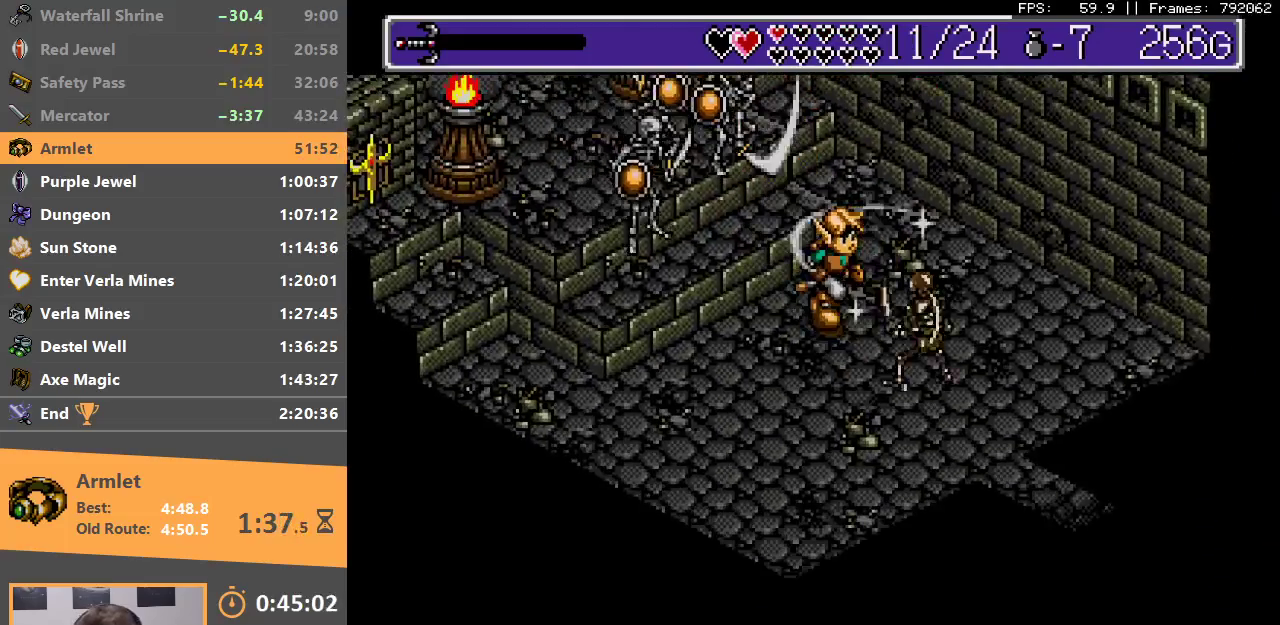
{"buttons": ["A"], "events": [[67, "A", "up"], [150, "A", "down"], [350, "A", "up"], [400, "A", "down"]]}
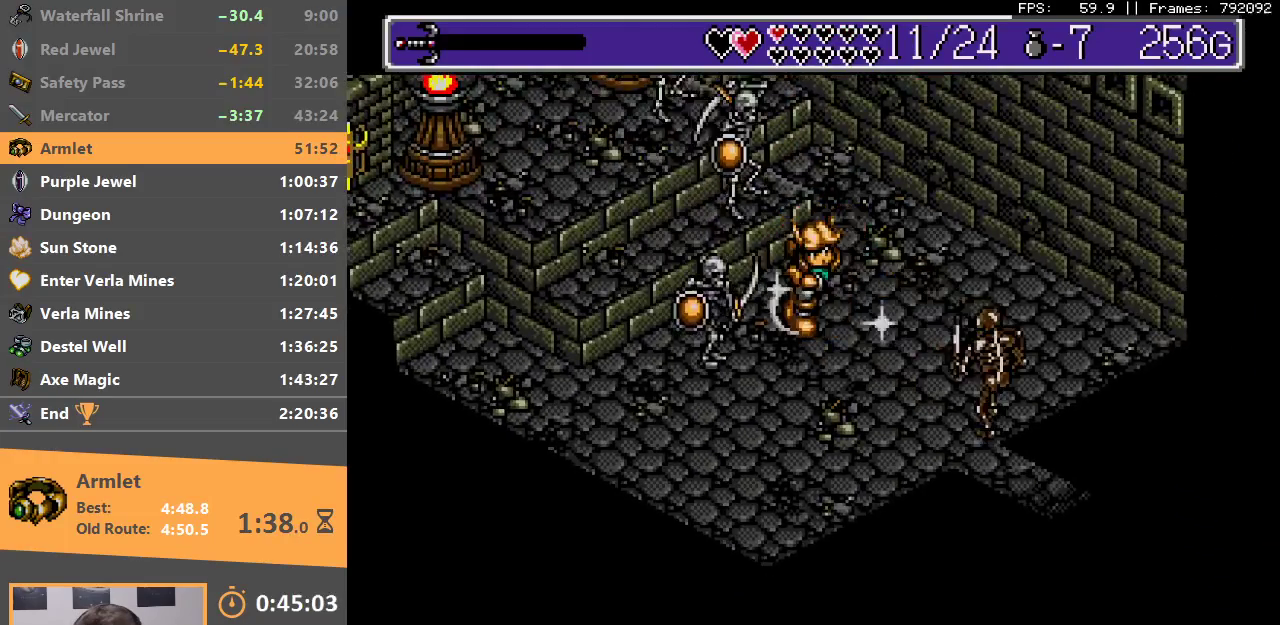
{"buttons": [], "events": [[50, "A", "up"], [100, "B", "down"], [117, "A", "down"], [183, "A", "up"], [200, "B", "up"], [250, "A", "down"], [250, "B", "down"], [317, "B", "up"], [333, "A", "up"], [400, "A", "down"], [400, "B", "down"], [450, "B", "up"], [483, "A", "up"]]}
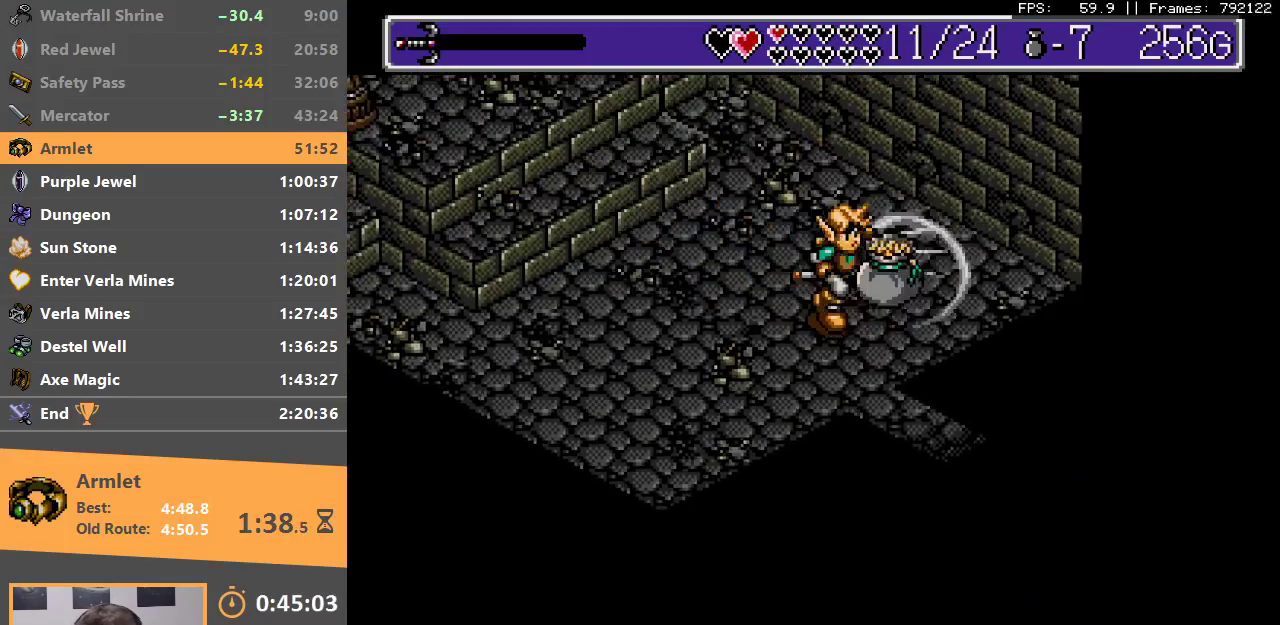
{"buttons": [], "events": [[50, "A", "down"], [133, "A", "up"], [200, "A", "down"], [283, "A", "up"]]}
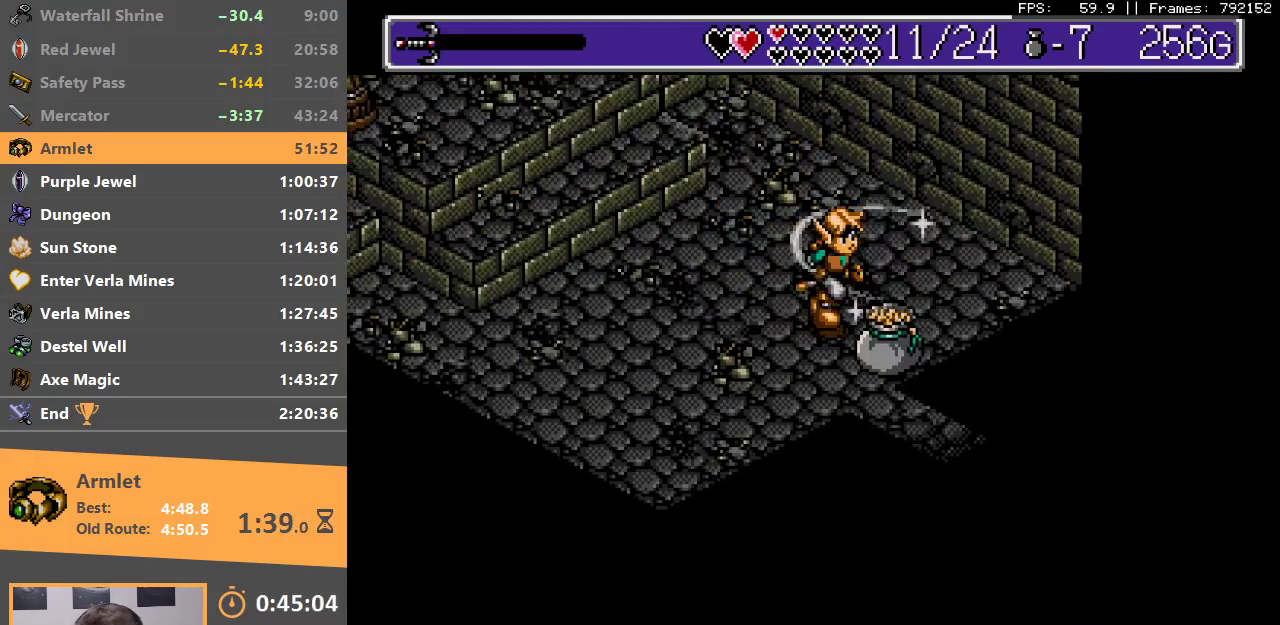
{"buttons": [], "events": []}
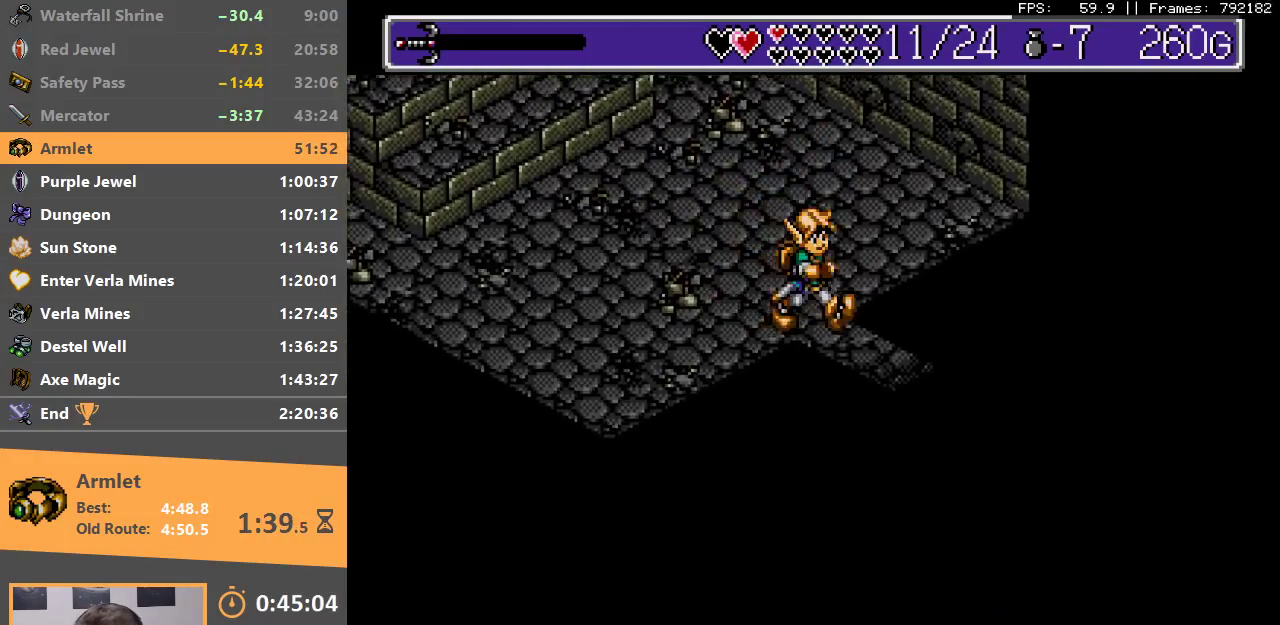
{"buttons": ["B"], "events": [[333, "B", "down"], [400, "B", "up"], [483, "B", "down"]]}
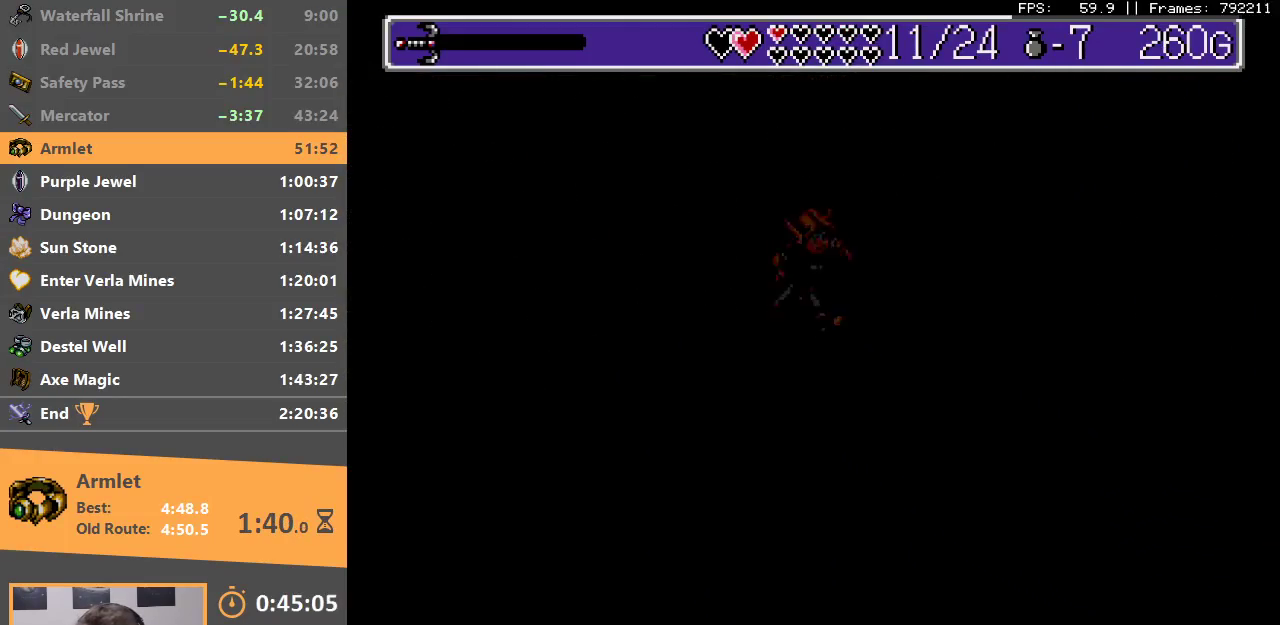
{"buttons": [], "events": [[50, "B", "up"], [117, "B", "down"], [200, "B", "up"], [267, "B", "down"], [367, "B", "up"]]}
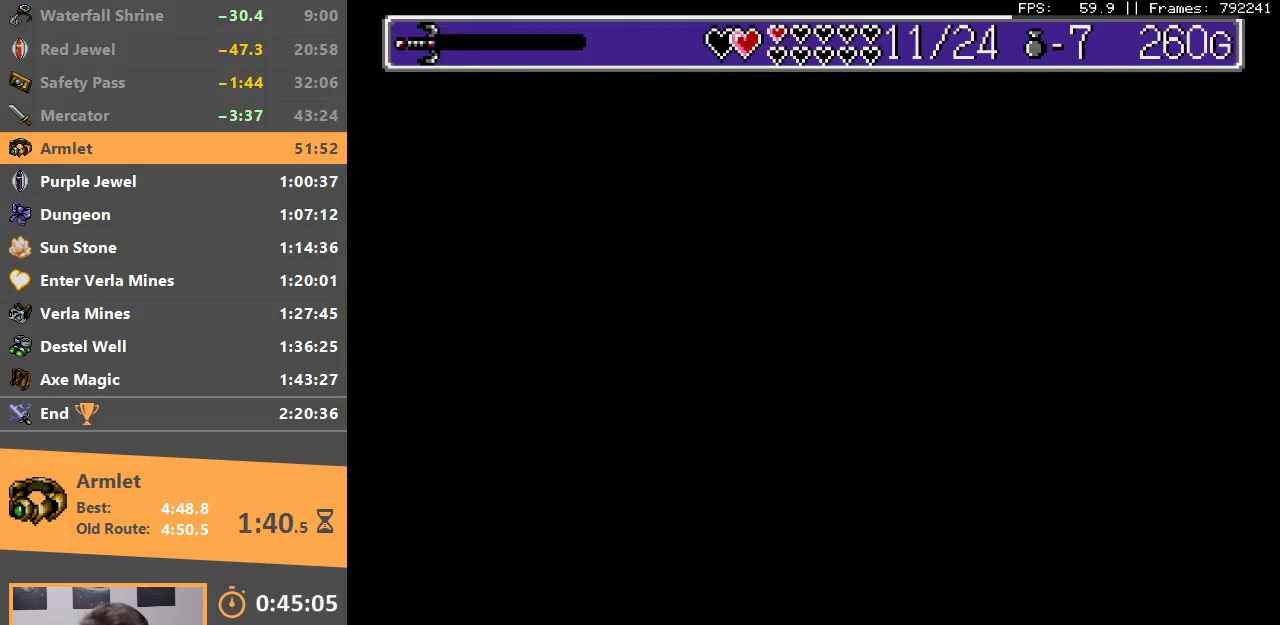
{"buttons": [], "events": []}
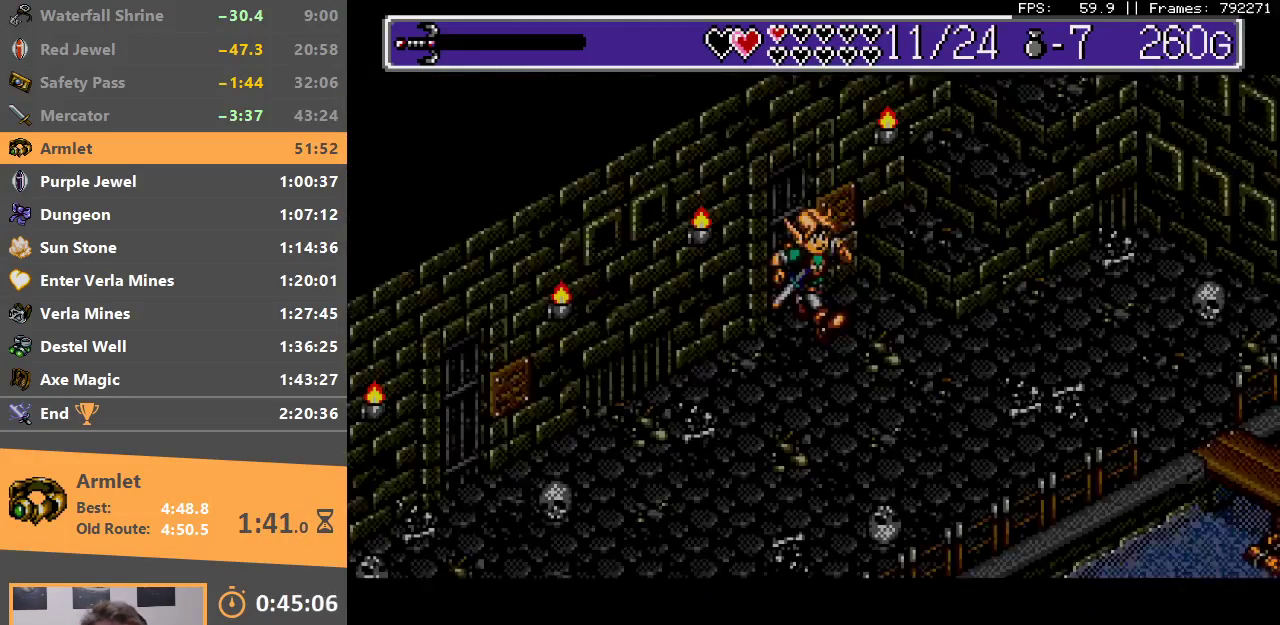
{"buttons": [], "events": []}